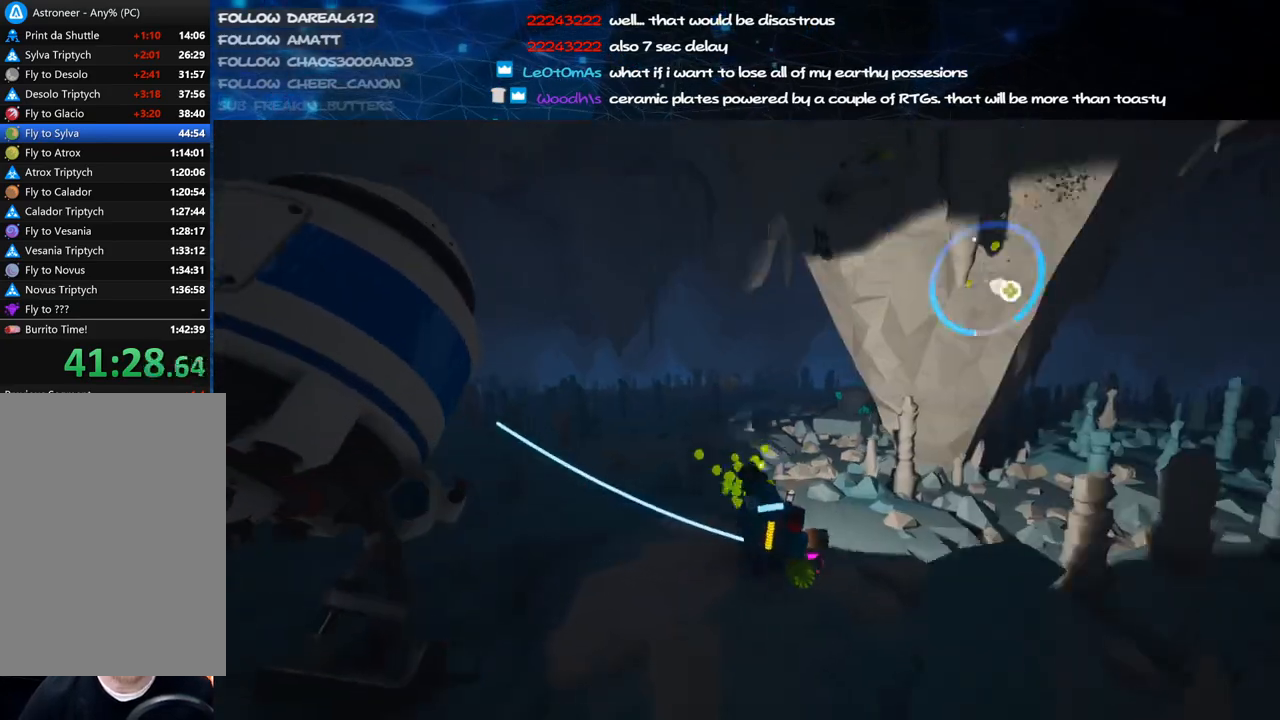
Gameplay with keyboard and mouse; each line is a JSON object with the keys and mouse buttons held at the frame after it. "events" lists presses ("down") and releases ("up") of "a", "alt", "b", "c", "ctrl", "d", "e", "f", "g", "q", "r", "s", "shift", "space", "t", "tab", "v", "w", "x", "z", "mouse_left", "mouse_wheel", "mouse_right", "mouse_mb4" and "mouse_mb5" between this image and that frame as [ms after this image, input, new state], when the widget could be followed in between. "mouse_left", "mouse_wheel", "mouse_right", "mouse_mb4", "mouse_mb5" = the "left", "wheel", "right", "mb4", "mb5" buttons of the "mouse" list. No other keys are recorded. "wheel" means that the mouse wheel is clicked or scrolled. Mouse movement is not recorded.
{"keys": ["d"], "mouse": ["left"], "events": [[100, "s", "down"], [120, "d", "down"], [240, "alt", "down"], [380, "alt", "up"], [380, "s", "up"]]}
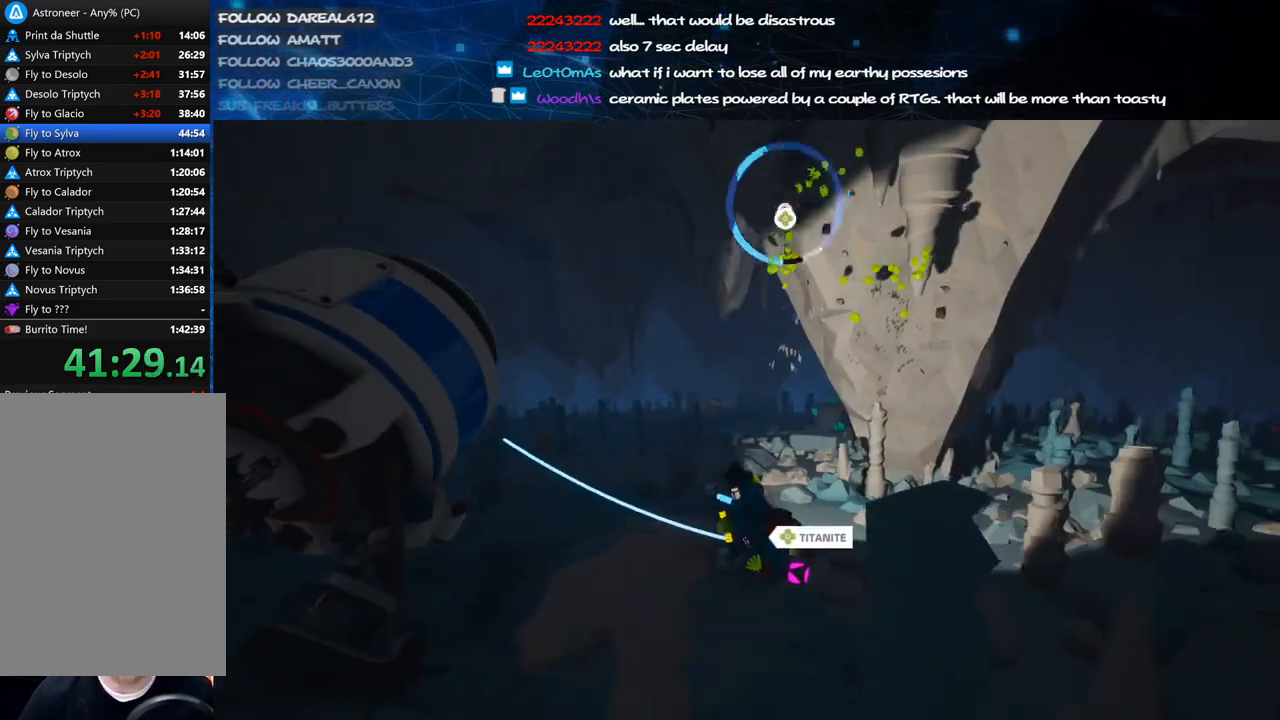
{"keys": ["a"], "mouse": ["right"], "events": [[120, "s", "down"], [160, "mouse_left", "up"], [160, "mouse_right", "down"], [180, "d", "up"], [280, "a", "down"], [280, "s", "up"]]}
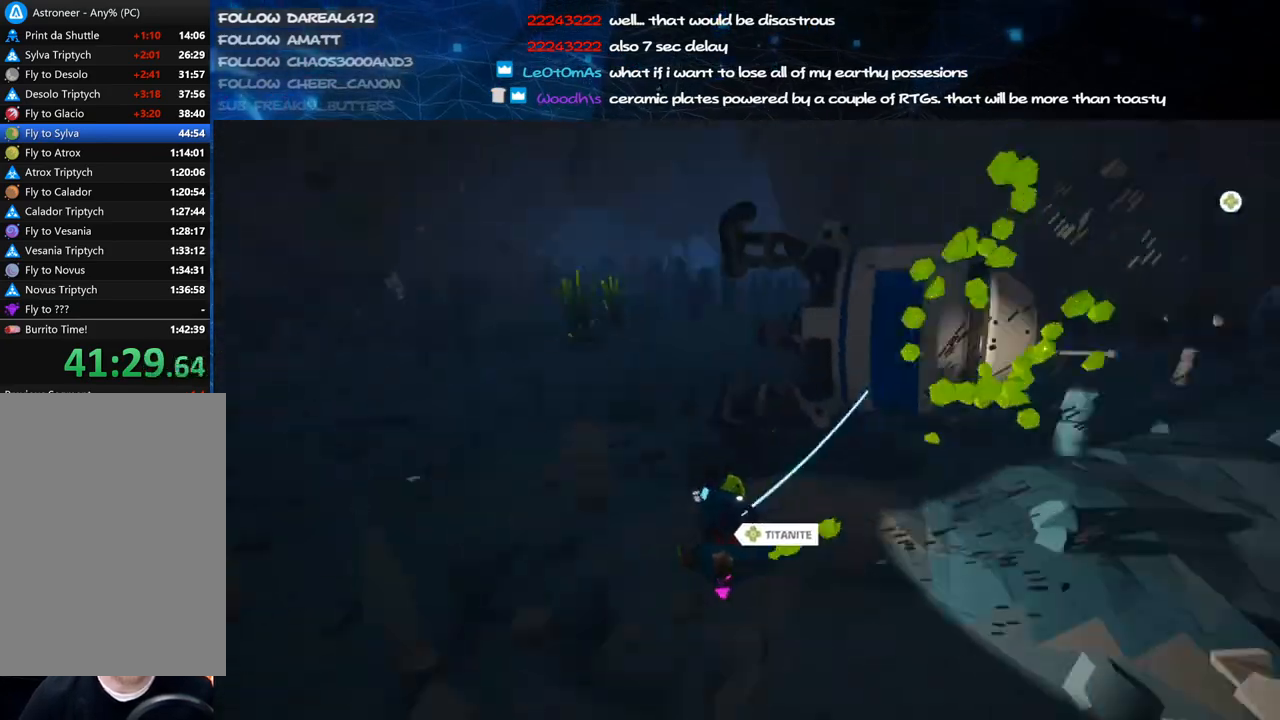
{"keys": ["alt"], "mouse": ["left"], "events": [[80, "a", "up"], [100, "mouse_right", "up"], [280, "mouse_left", "down"], [340, "d", "down"], [420, "d", "up"], [440, "alt", "down"]]}
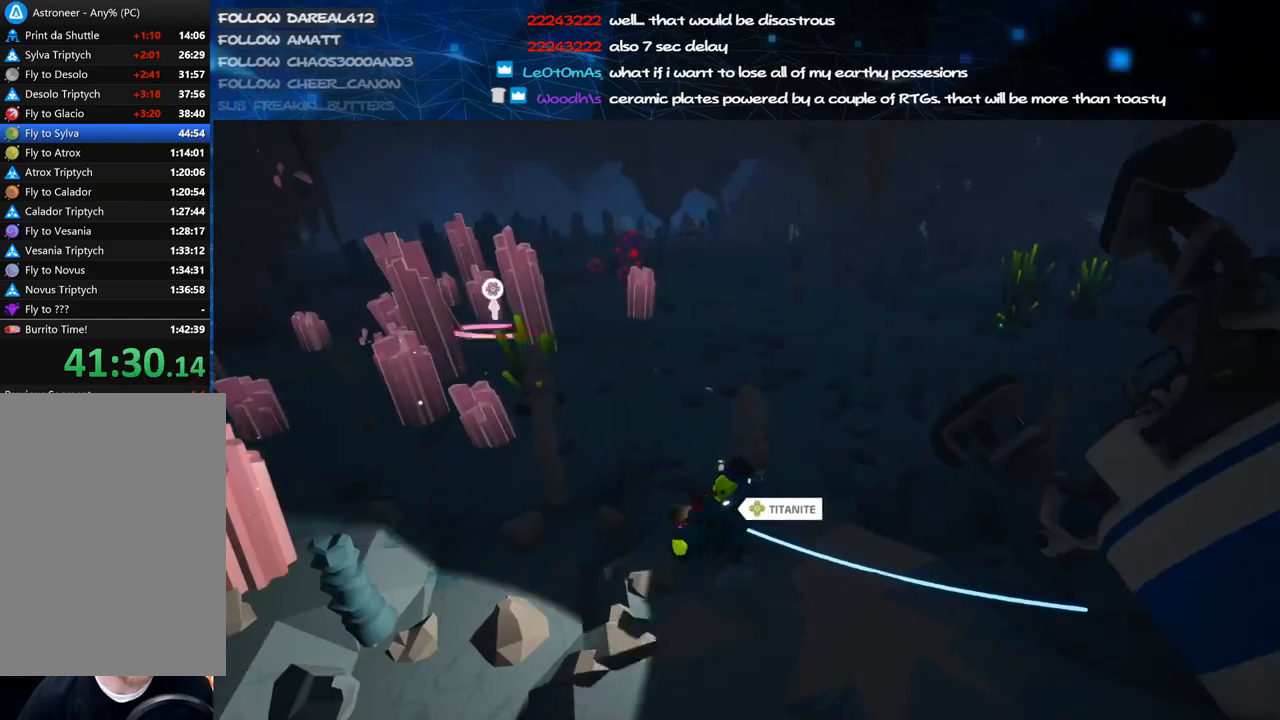
{"keys": ["w"], "mouse": ["right"], "events": [[80, "alt", "up"], [120, "w", "down"], [380, "mouse_left", "up"], [400, "mouse_right", "down"]]}
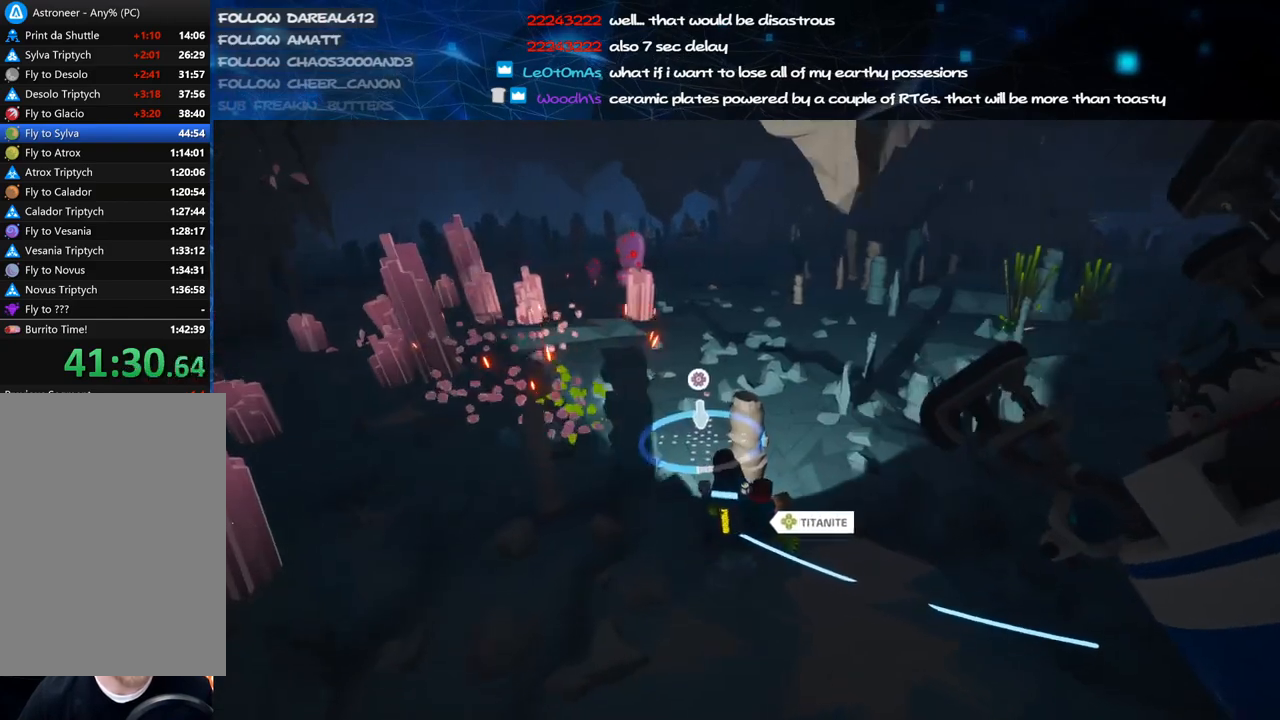
{"keys": ["w"], "mouse": [], "events": [[120, "a", "down"], [140, "mouse_right", "up"], [200, "a", "up"], [260, "mouse_right", "down"], [300, "d", "down"], [420, "mouse_right", "up"], [460, "d", "up"]]}
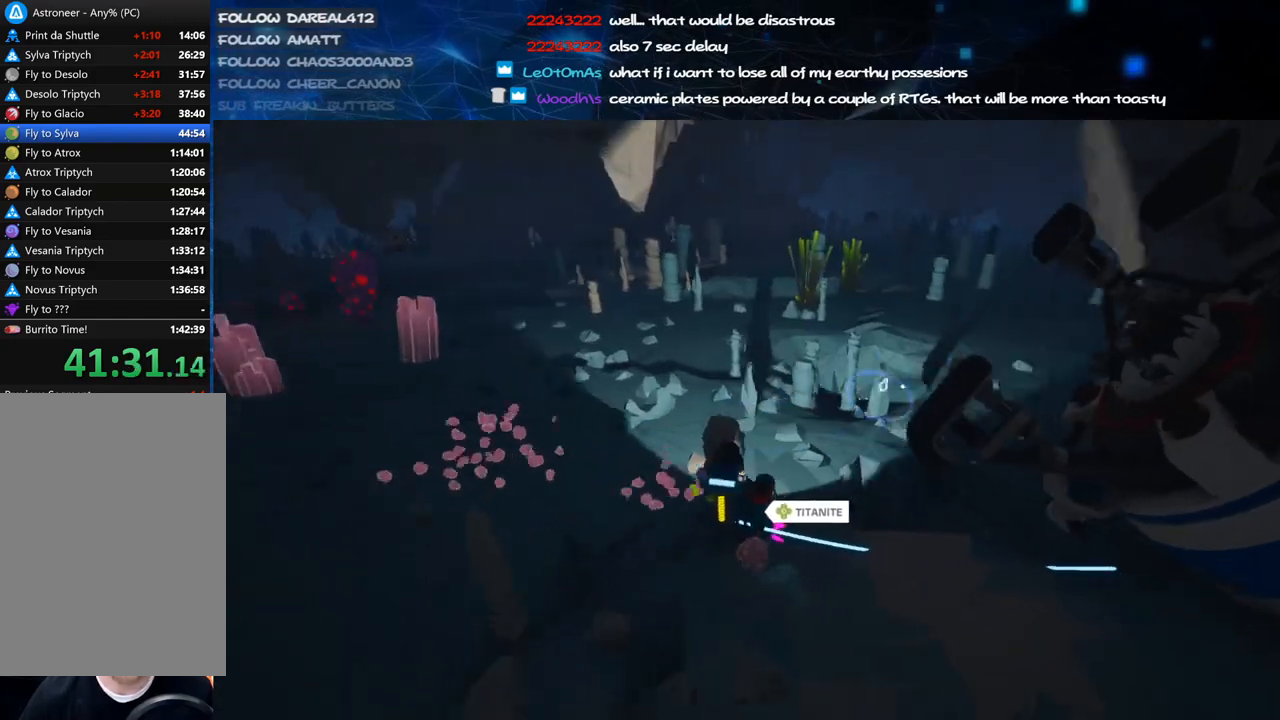
{"keys": ["a", "alt", "w"], "mouse": ["left"], "events": [[60, "alt", "down"], [160, "mouse_left", "down"], [220, "alt", "up"], [300, "a", "down"], [440, "alt", "down"]]}
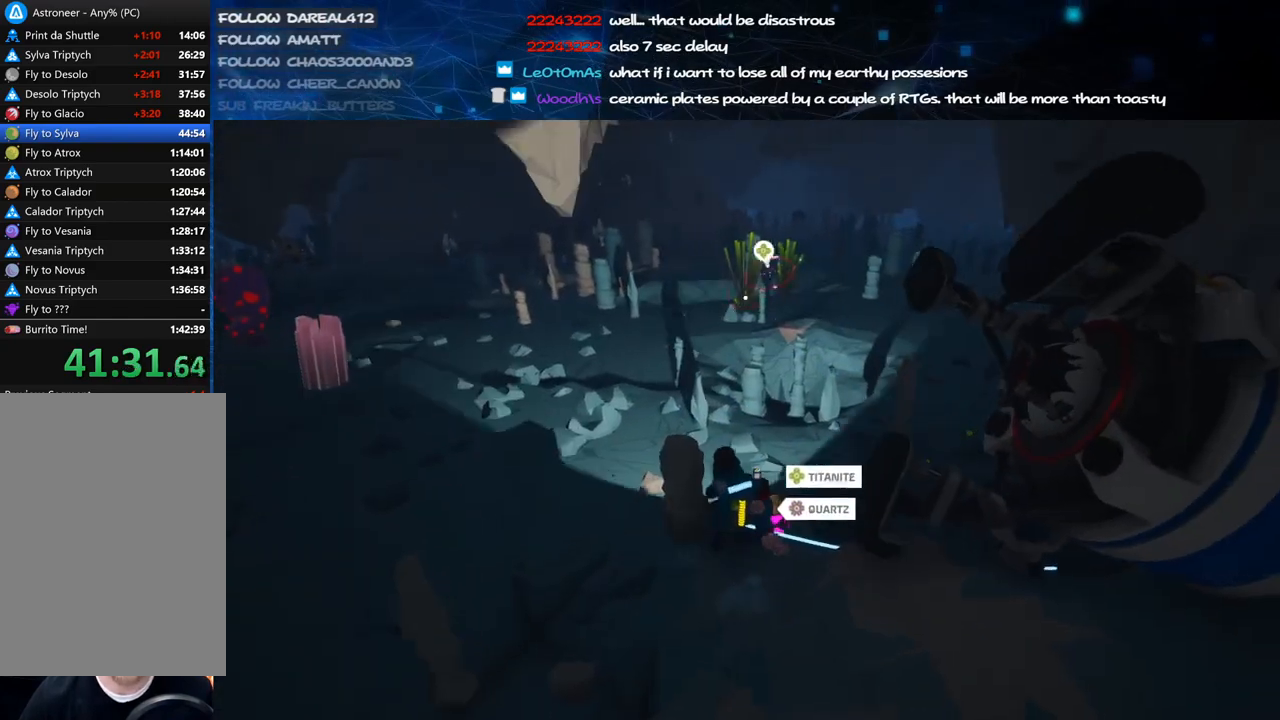
{"keys": ["a", "w"], "mouse": ["left"], "events": [[60, "a", "up"], [80, "alt", "up"], [240, "a", "down"], [320, "alt", "down"], [440, "alt", "up"]]}
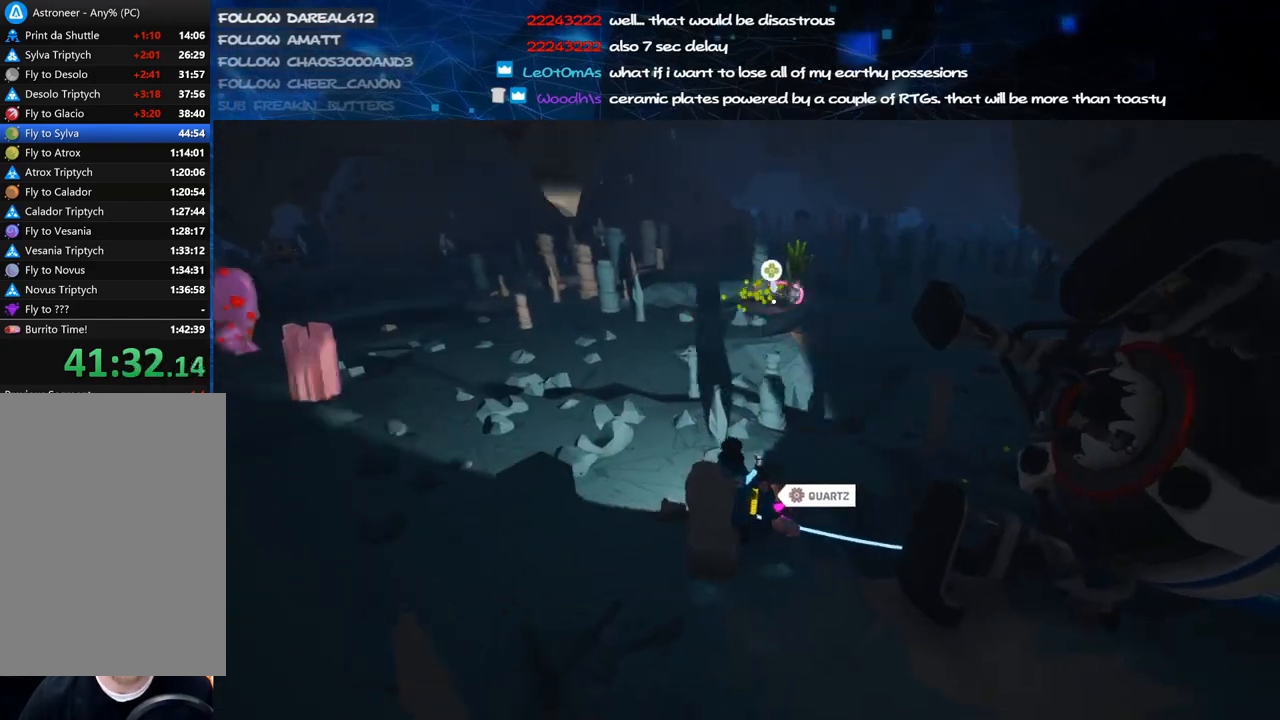
{"keys": ["a", "alt"], "mouse": ["left"], "events": [[20, "w", "up"], [80, "mouse_left", "up"], [80, "mouse_right", "down"], [280, "mouse_right", "up"], [460, "alt", "down"], [480, "mouse_left", "down"]]}
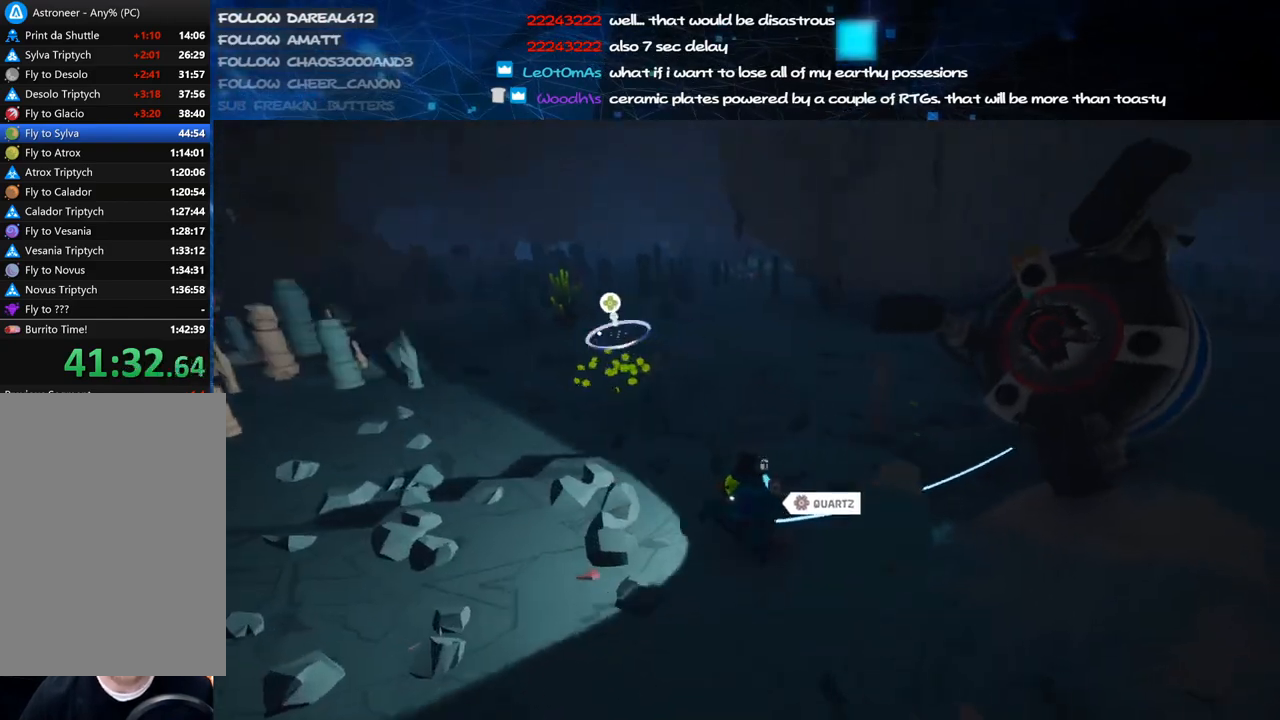
{"keys": ["a", "w"], "mouse": ["left"], "events": [[40, "w", "down"], [100, "alt", "up"], [300, "alt", "down"], [420, "alt", "up"]]}
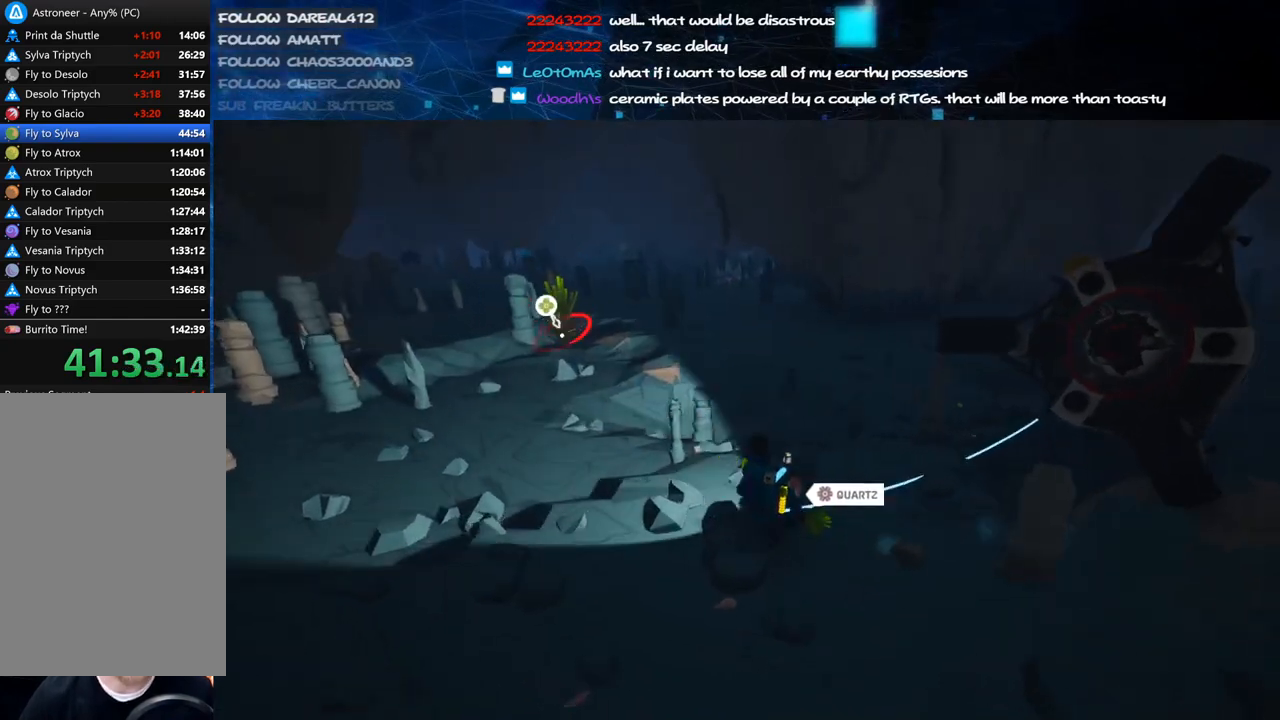
{"keys": ["a", "s"], "mouse": [], "events": [[100, "alt", "down"], [140, "mouse_left", "up"], [140, "mouse_right", "down"], [200, "w", "up"], [220, "alt", "up"], [340, "mouse_right", "up"], [380, "s", "down"]]}
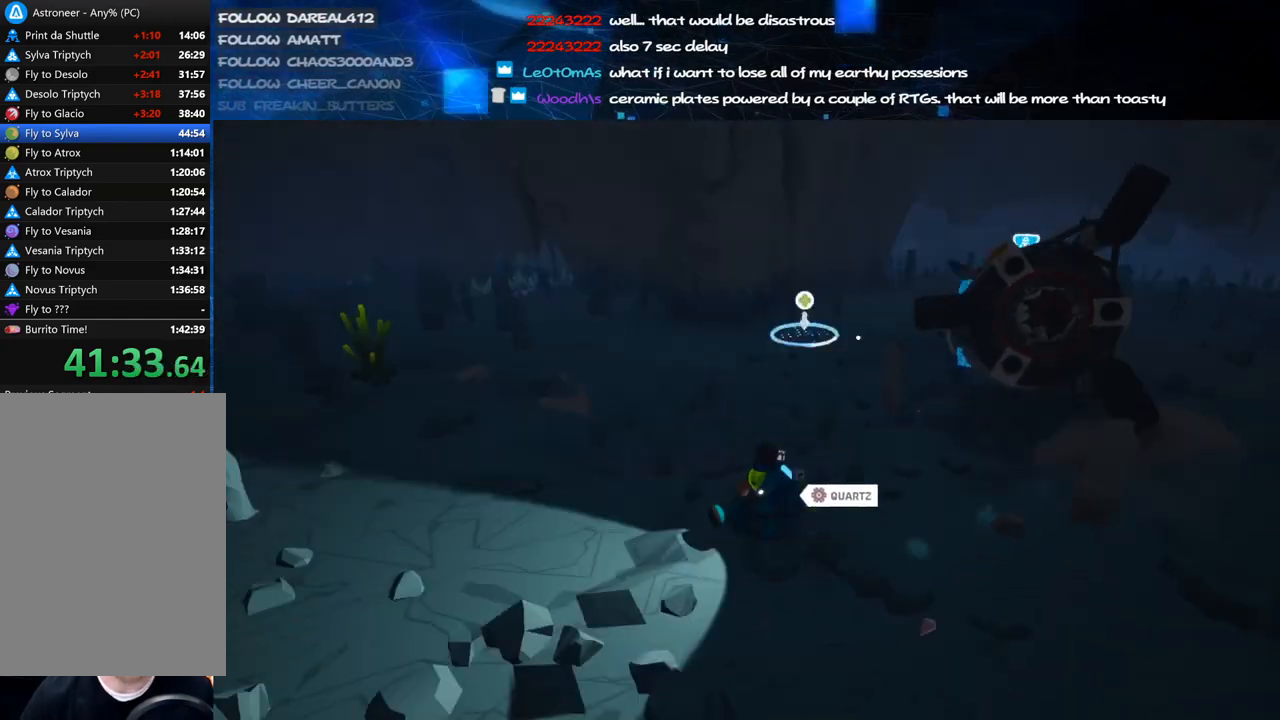
{"keys": ["a"], "mouse": ["left"], "events": [[40, "s", "up"], [400, "mouse_left", "down"]]}
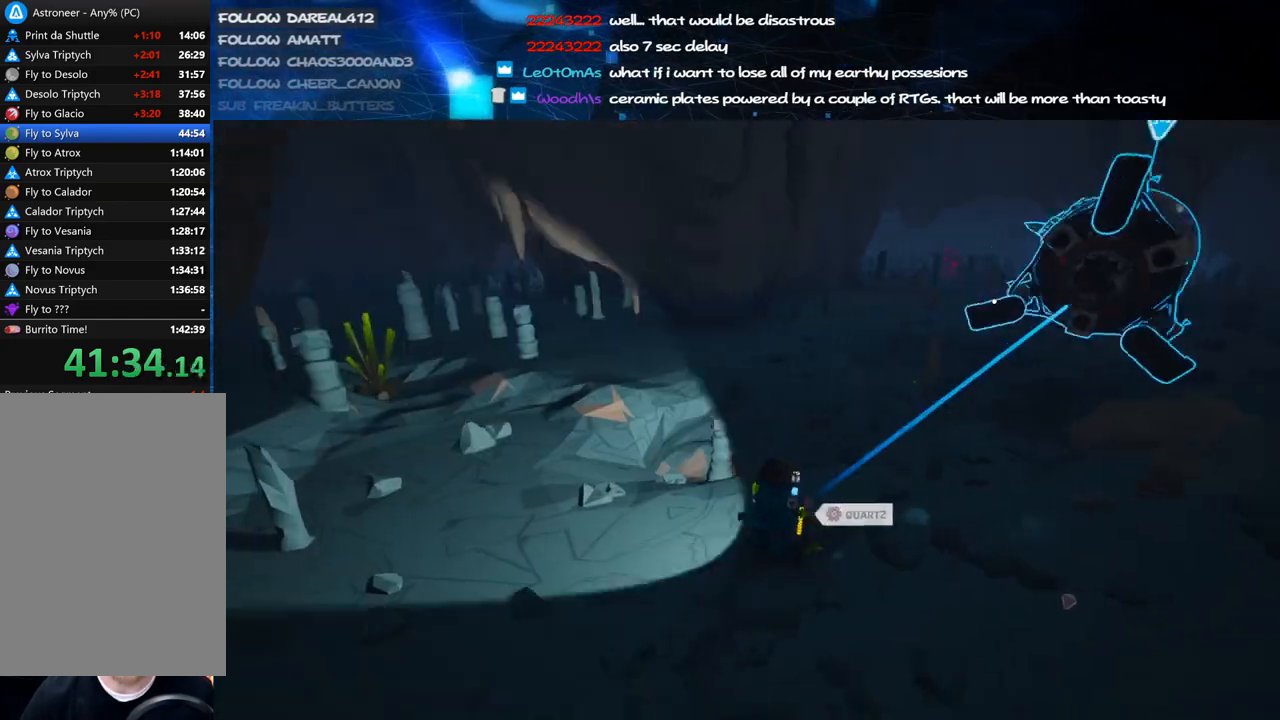
{"keys": ["w"], "mouse": [], "events": [[40, "mouse_left", "up"], [40, "mouse_right", "down"], [80, "w", "down"], [180, "a", "up"], [240, "d", "down"], [300, "mouse_right", "up"], [400, "d", "up"]]}
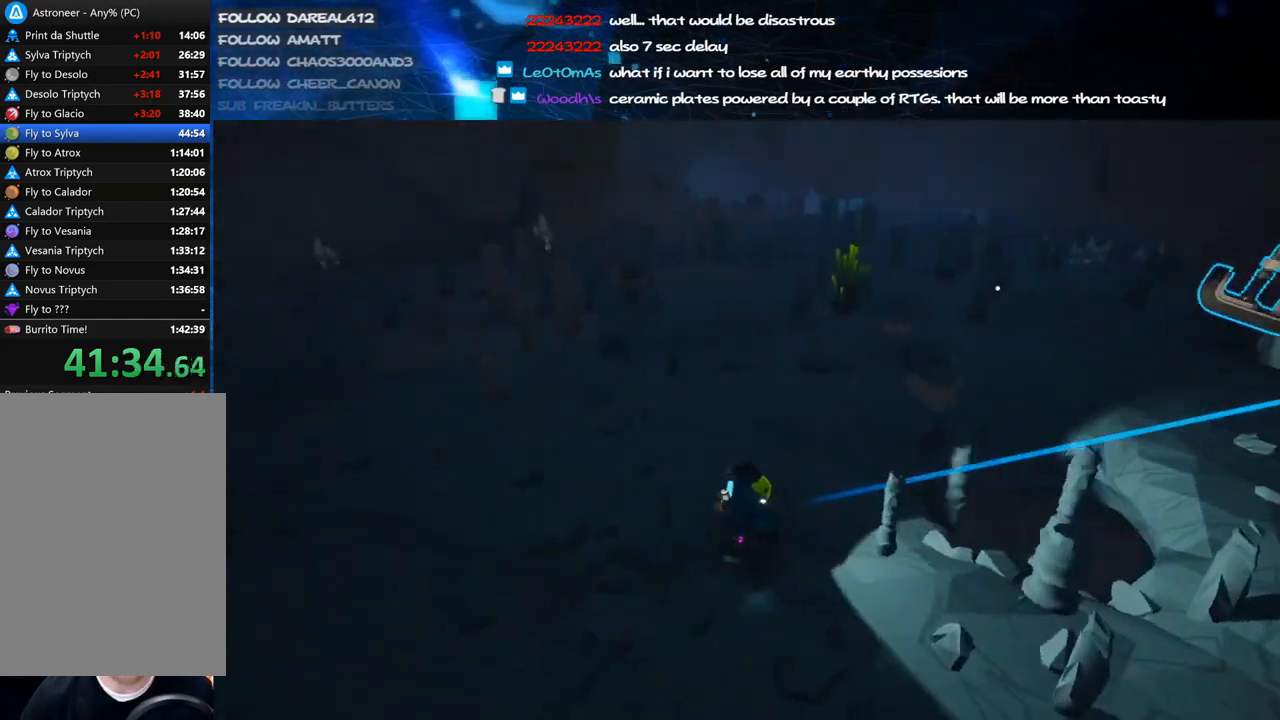
{"keys": [], "mouse": [], "events": [[180, "mouse_left", "down"], [220, "mouse_right", "down"], [280, "d", "down"], [280, "mouse_left", "up"], [360, "mouse_right", "up"], [380, "w", "up"], [420, "d", "up"]]}
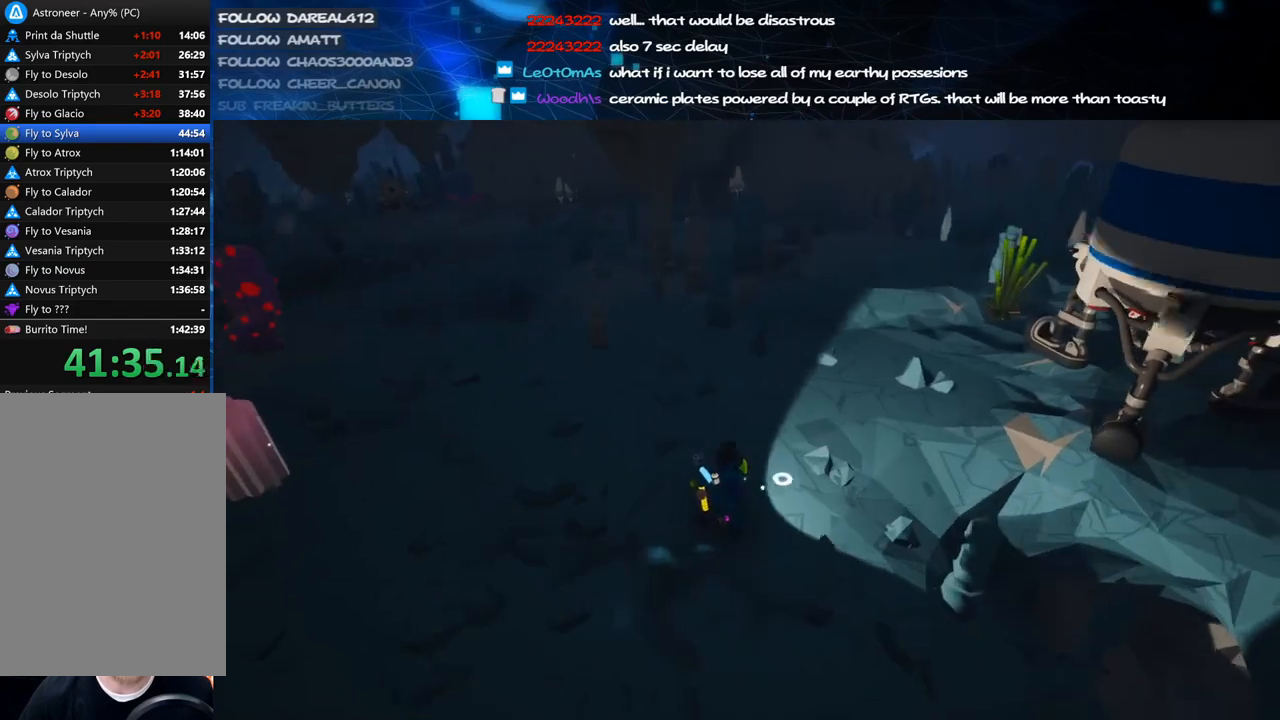
{"keys": ["d", "shift", "w"], "mouse": ["right"], "events": [[140, "w", "down"], [280, "mouse_right", "down"], [300, "shift", "down"], [460, "d", "down"]]}
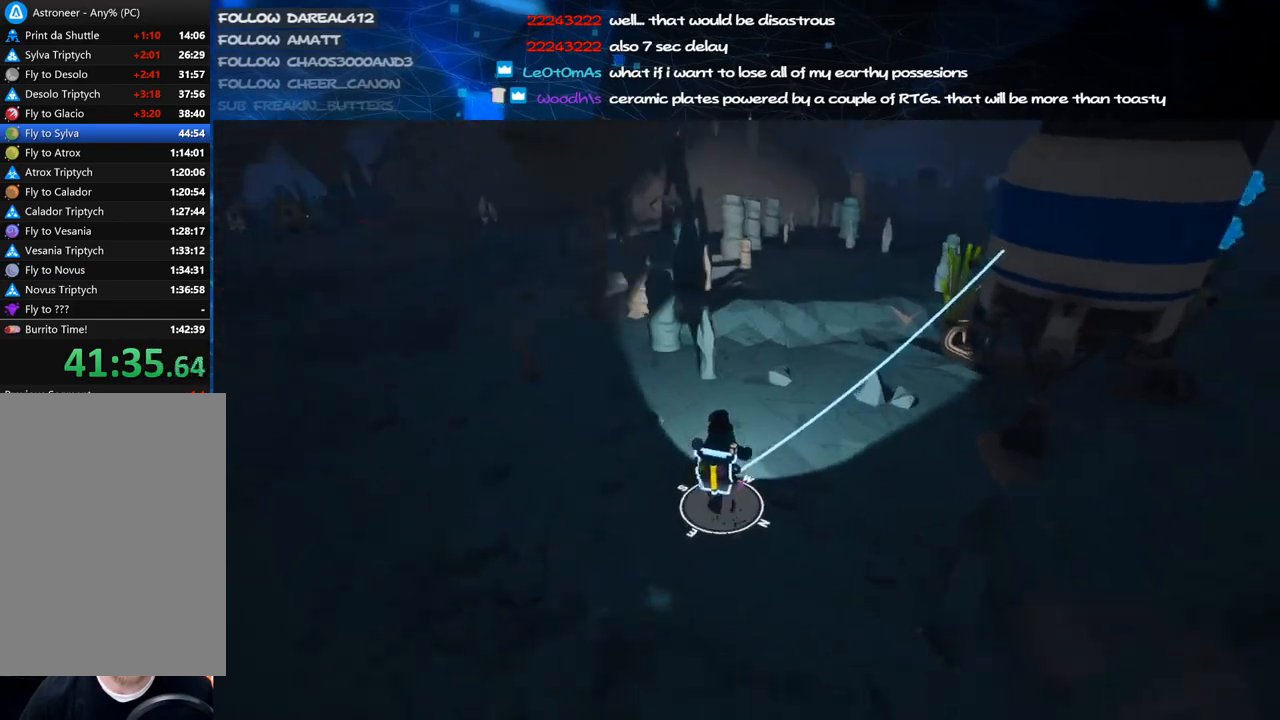
{"keys": ["shift", "w"], "mouse": [], "events": [[320, "mouse_right", "up"], [360, "d", "up"]]}
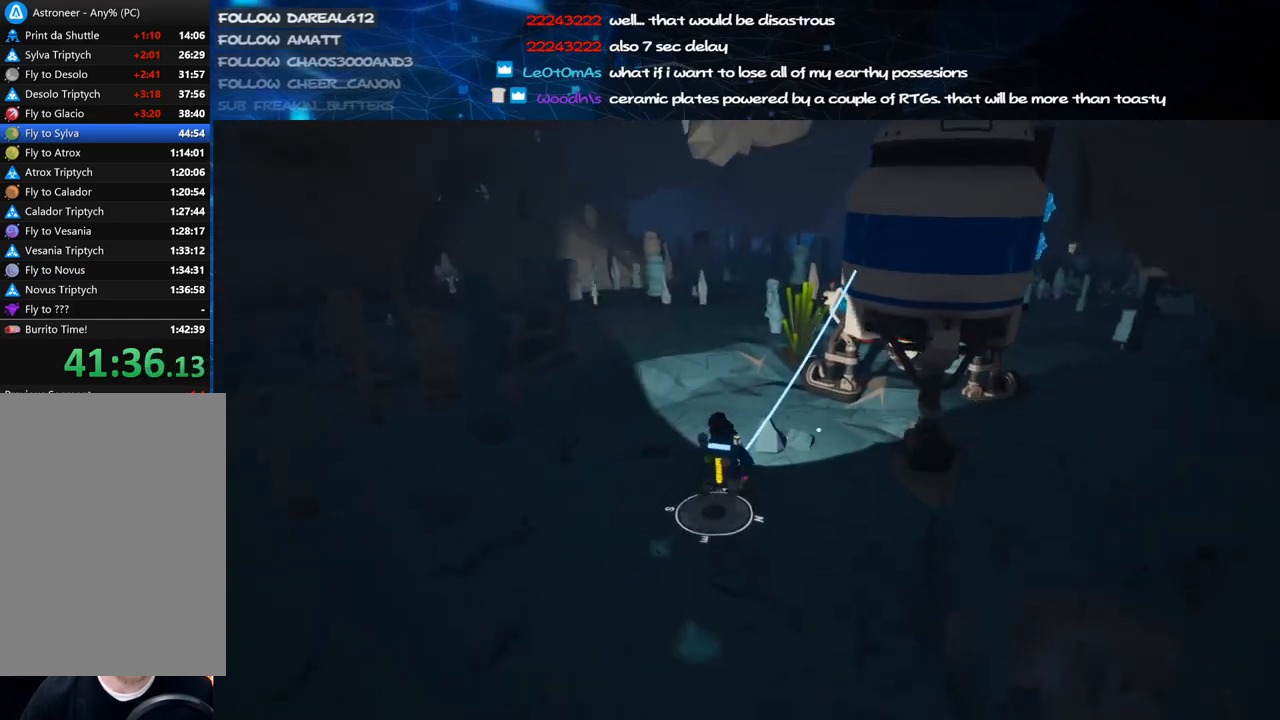
{"keys": ["a", "w"], "mouse": [], "events": [[40, "space", "down"], [80, "shift", "up"], [240, "space", "up"], [260, "a", "down"], [340, "mouse_left", "down"], [420, "mouse_left", "up"]]}
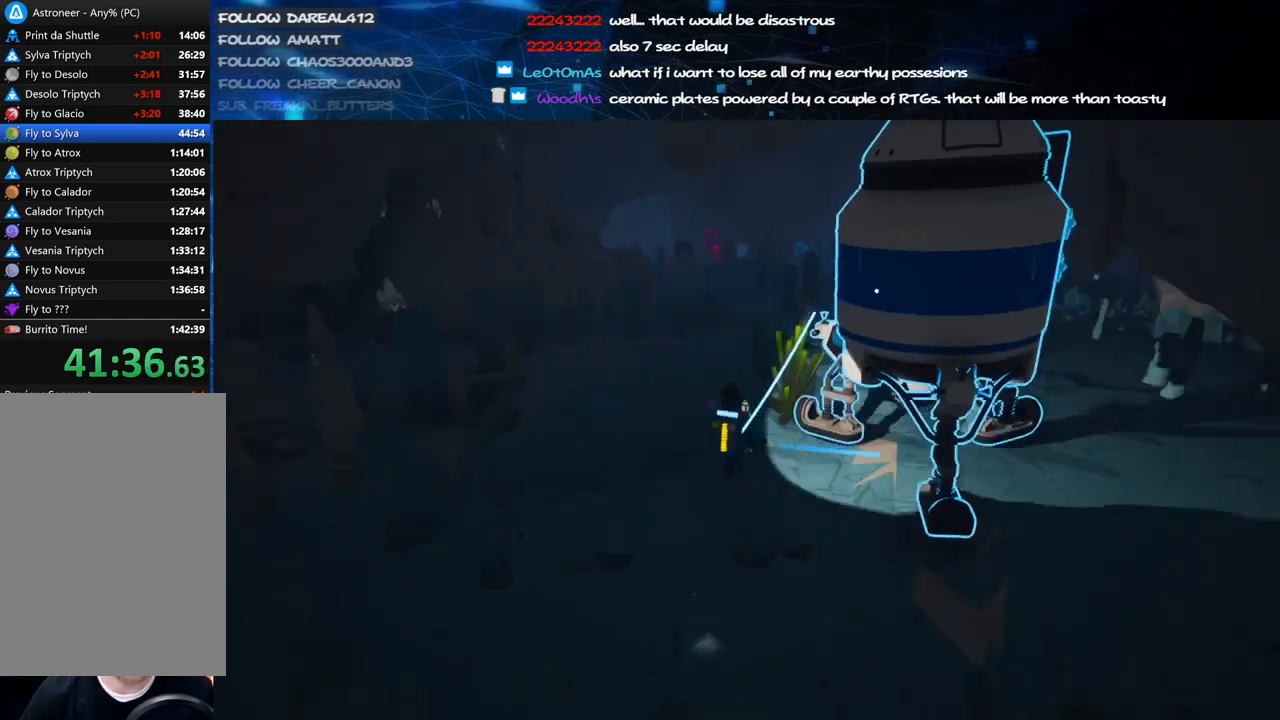
{"keys": ["a", "shift", "w"], "mouse": ["right"], "events": [[300, "mouse_left", "down"], [380, "mouse_right", "down"], [380, "shift", "down"], [500, "mouse_left", "up"]]}
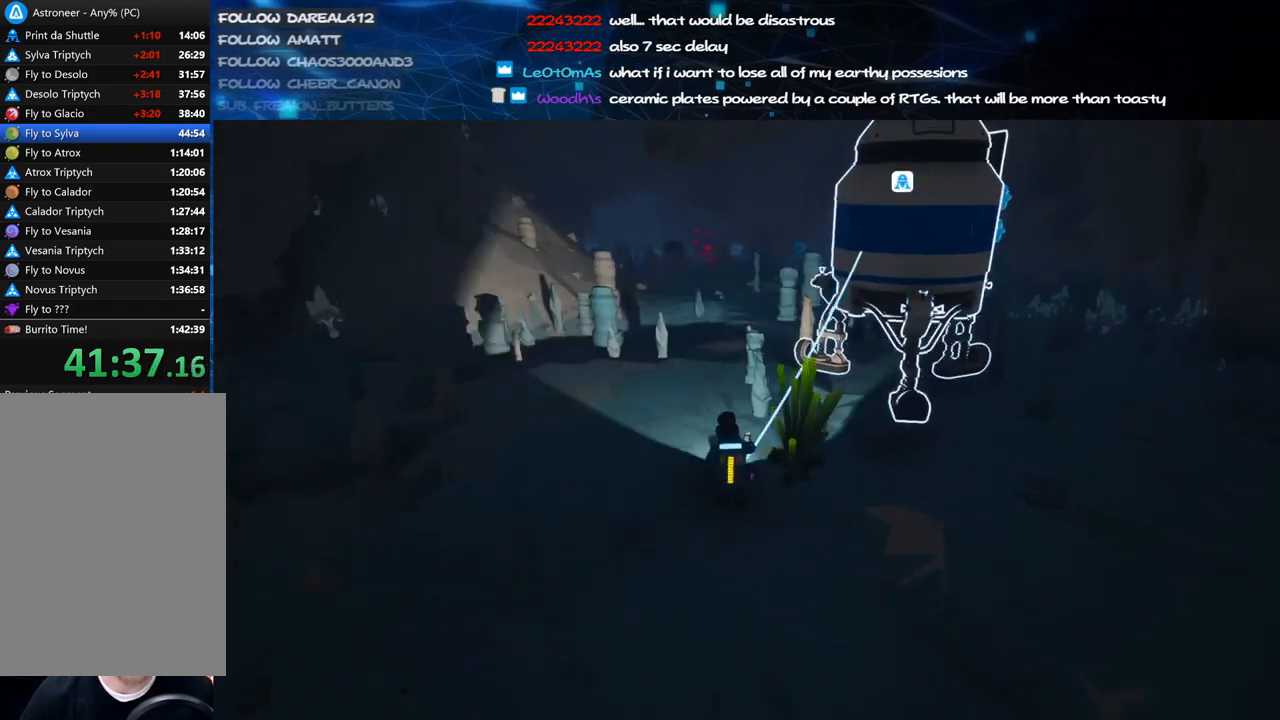
{"keys": ["d", "shift", "w"], "mouse": [], "events": [[260, "mouse_right", "up"], [300, "a", "up"], [500, "d", "down"]]}
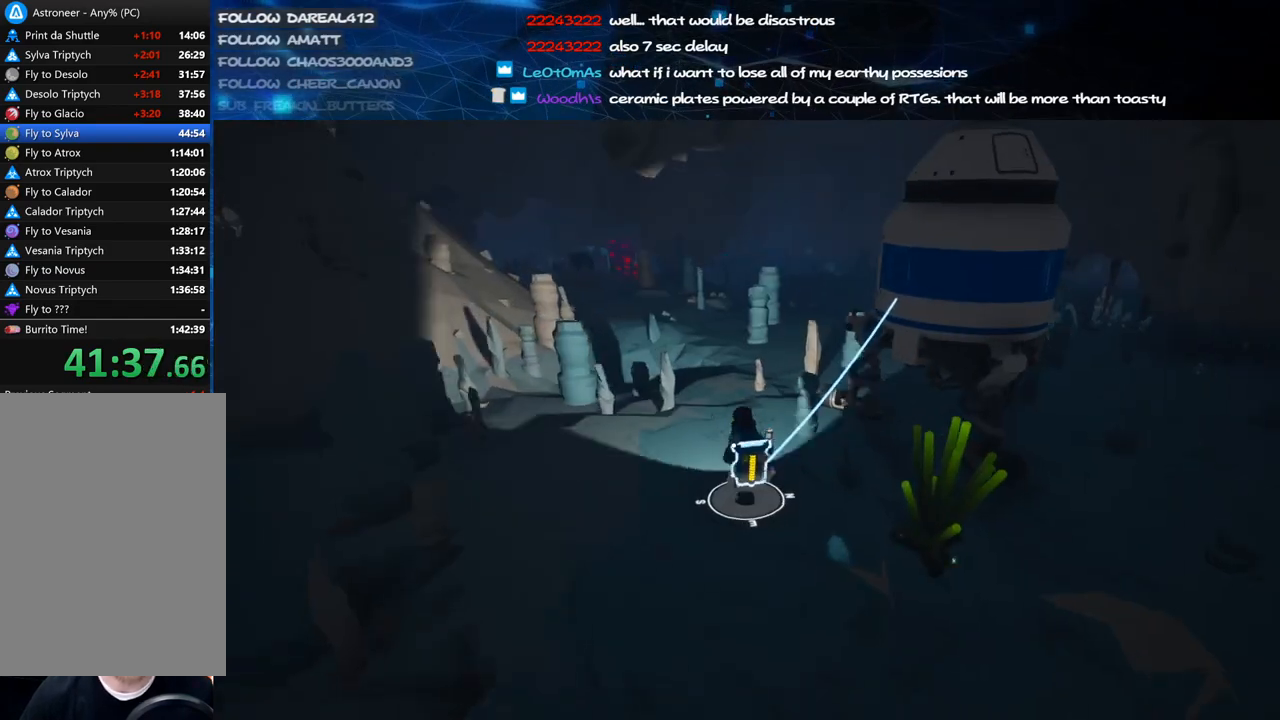
{"keys": ["a", "shift", "w"], "mouse": [], "events": [[100, "mouse_right", "down"], [280, "d", "up"], [380, "mouse_right", "up"], [500, "a", "down"]]}
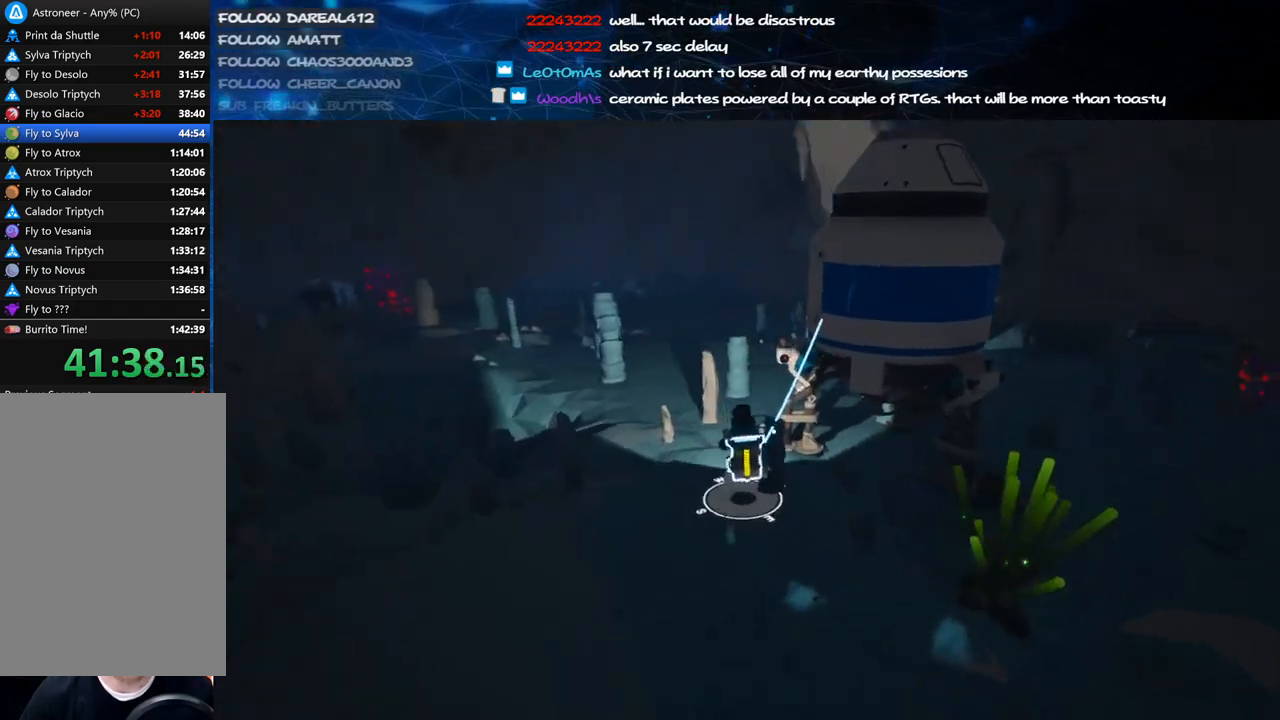
{"keys": ["a", "w"], "mouse": [], "events": [[180, "a", "up"], [240, "shift", "up"], [280, "space", "down"], [380, "a", "down"], [400, "mouse_left", "down"], [420, "space", "up"], [500, "mouse_left", "up"]]}
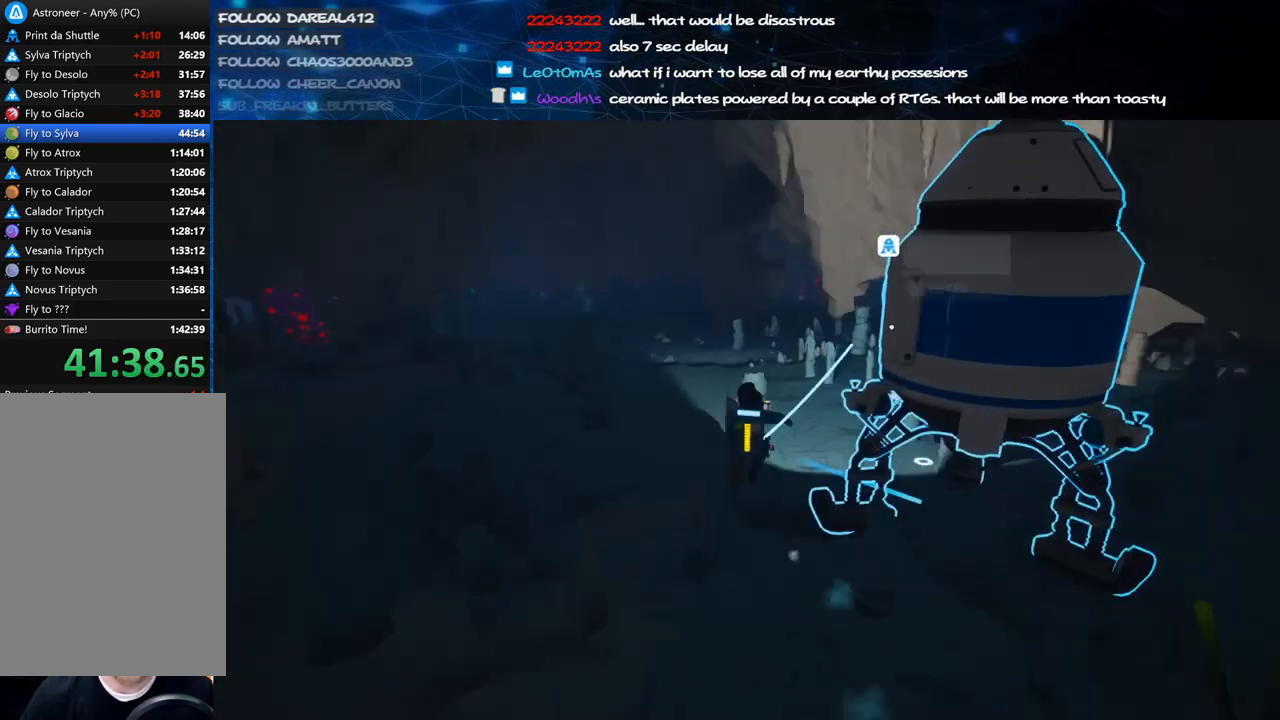
{"keys": ["a", "shift", "w"], "mouse": ["left", "right"], "events": [[400, "mouse_left", "down"], [460, "shift", "down"], [480, "mouse_right", "down"]]}
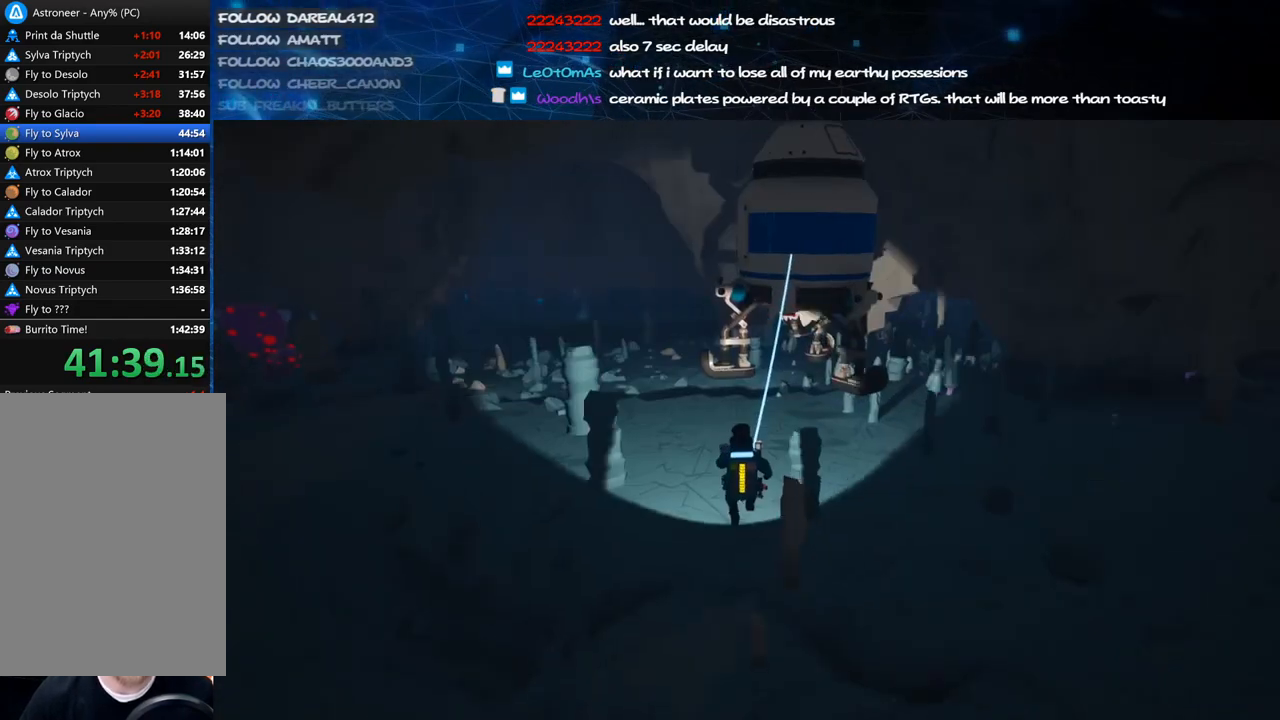
{"keys": ["w"], "mouse": [], "events": [[100, "mouse_left", "up"], [240, "a", "up"], [280, "mouse_right", "up"], [480, "shift", "up"]]}
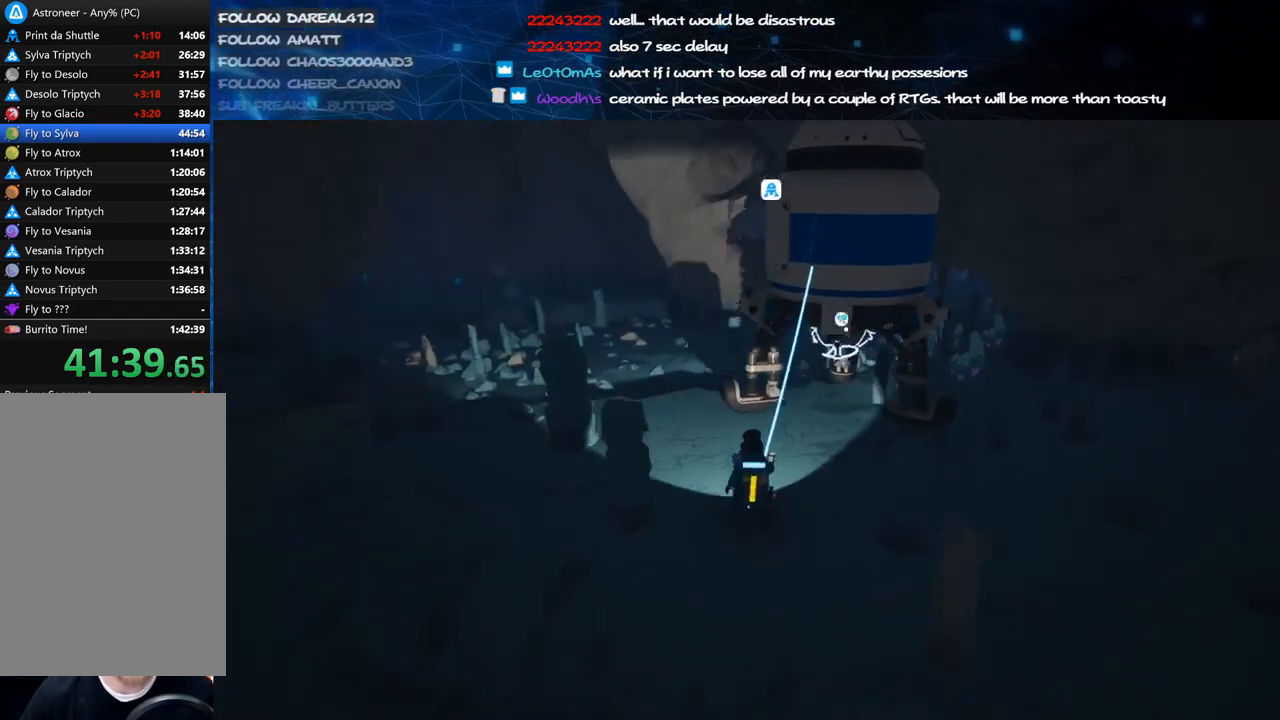
{"keys": ["d", "w"], "mouse": ["left"], "events": [[40, "space", "down"], [100, "d", "down"], [160, "mouse_left", "down"], [180, "space", "up"], [260, "mouse_left", "up"], [500, "mouse_left", "down"]]}
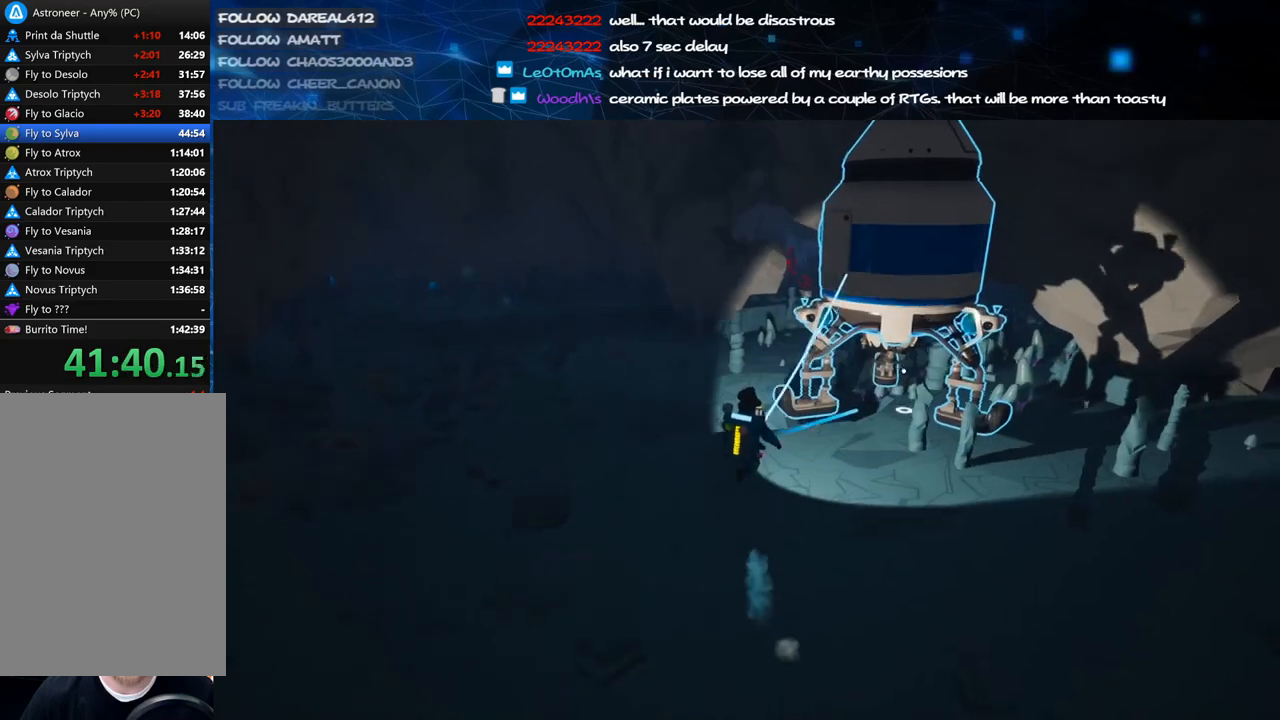
{"keys": ["shift", "w"], "mouse": ["right"], "events": [[60, "mouse_right", "down"], [80, "d", "up"], [80, "shift", "down"], [120, "mouse_left", "up"]]}
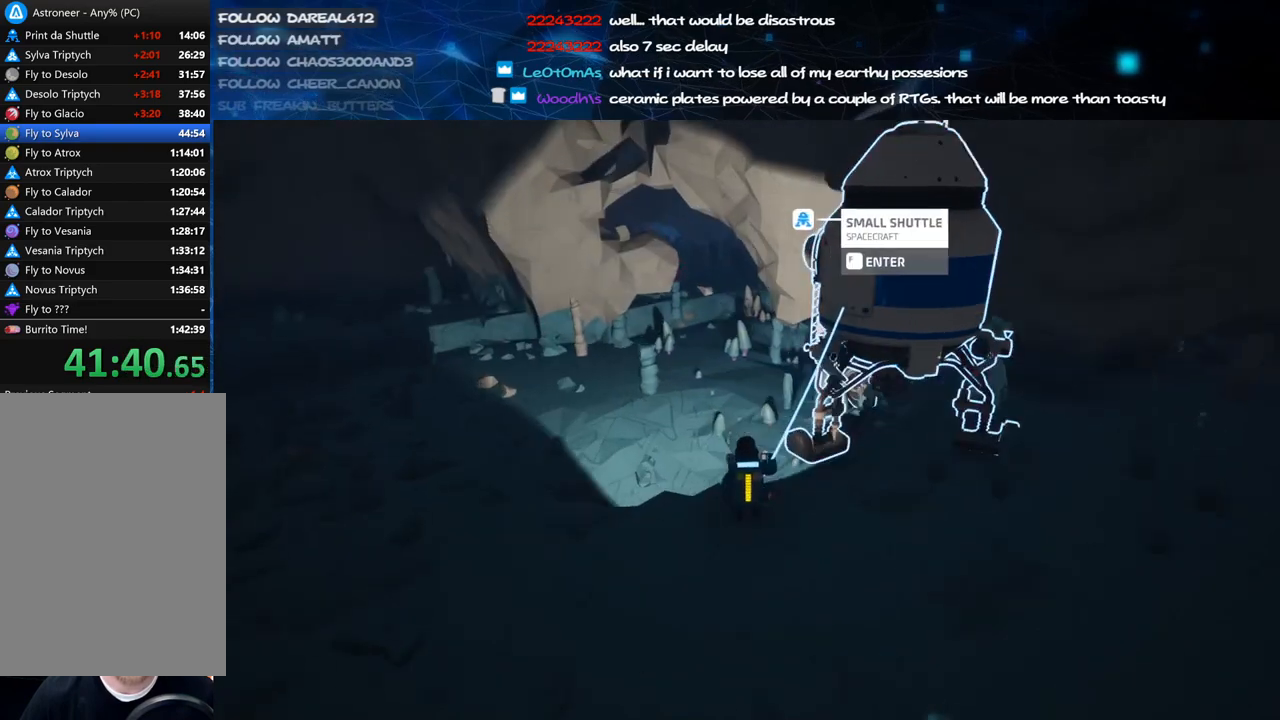
{"keys": ["a", "w"], "mouse": [], "events": [[20, "d", "down"], [160, "mouse_right", "up"], [180, "shift", "up"], [180, "space", "down"], [280, "d", "up"], [360, "space", "up"], [420, "a", "down"]]}
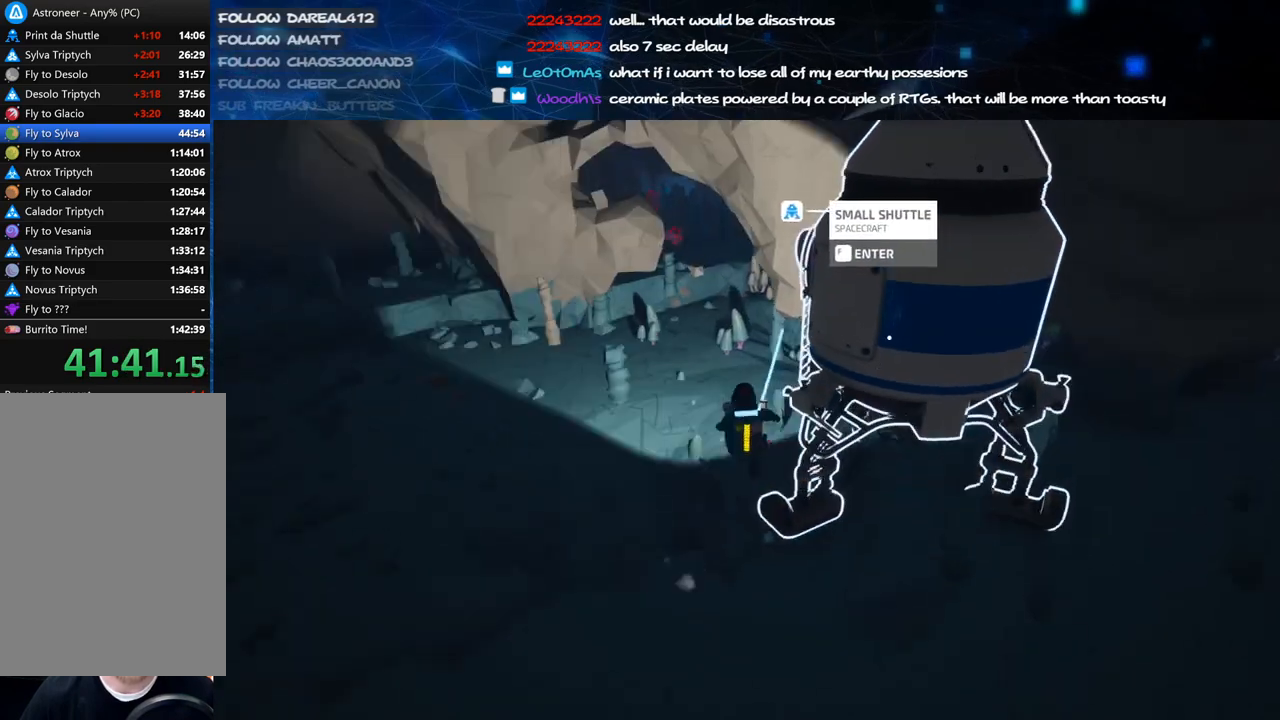
{"keys": ["a", "w"], "mouse": [], "events": [[60, "mouse_left", "down"], [160, "mouse_left", "up"]]}
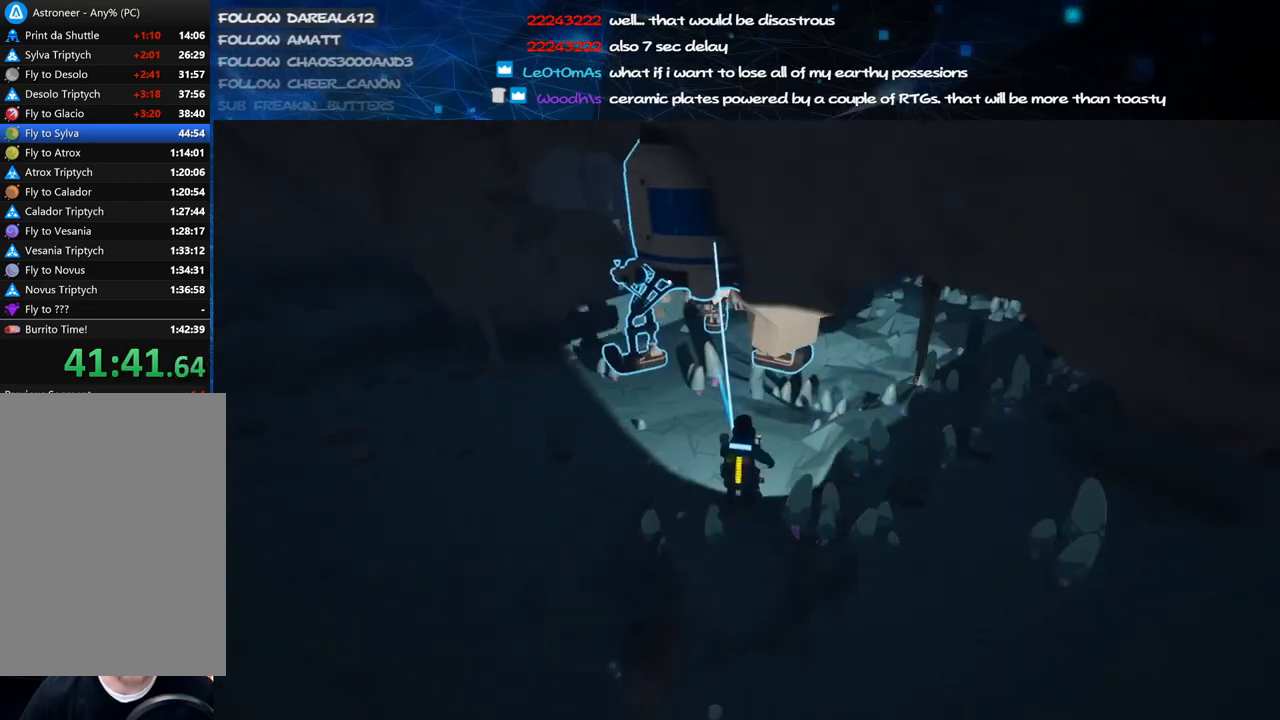
{"keys": ["a", "shift", "w"], "mouse": ["right"], "events": [[80, "mouse_left", "down"], [160, "mouse_right", "down"], [180, "shift", "down"], [240, "mouse_left", "up"]]}
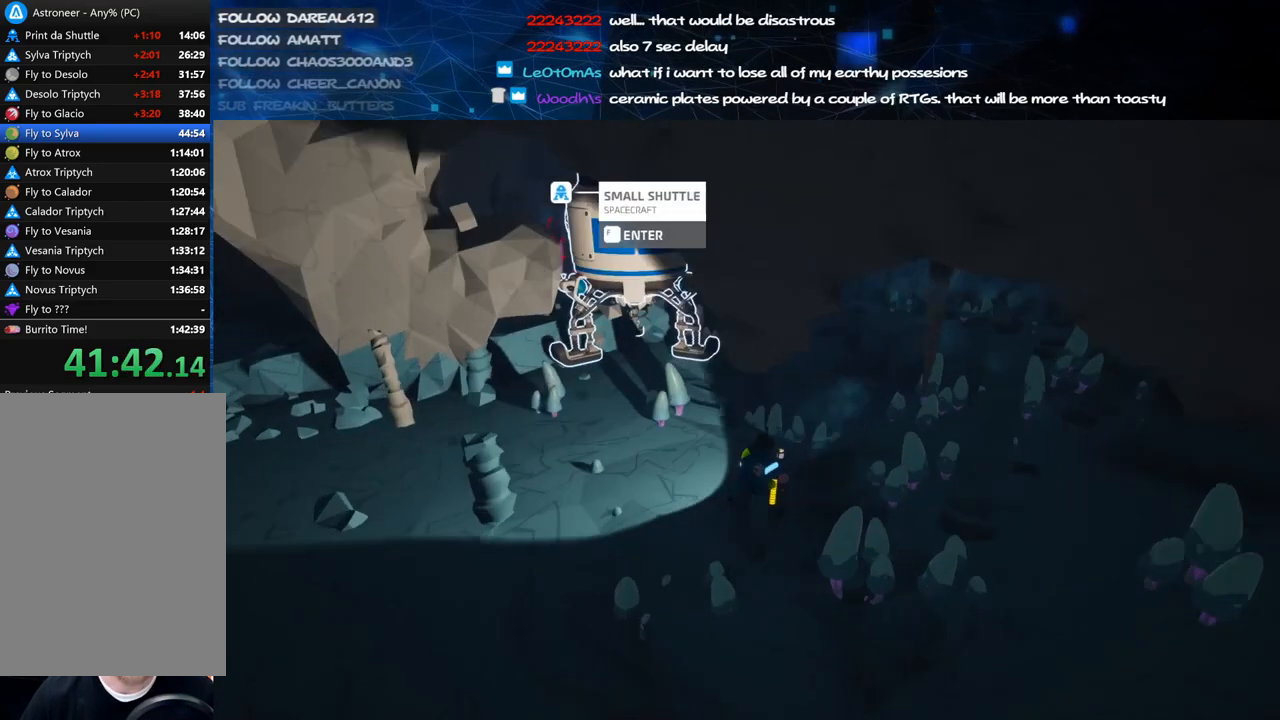
{"keys": ["shift", "w"], "mouse": ["right"], "events": [[140, "mouse_right", "up"], [260, "a", "up"], [320, "mouse_right", "down"]]}
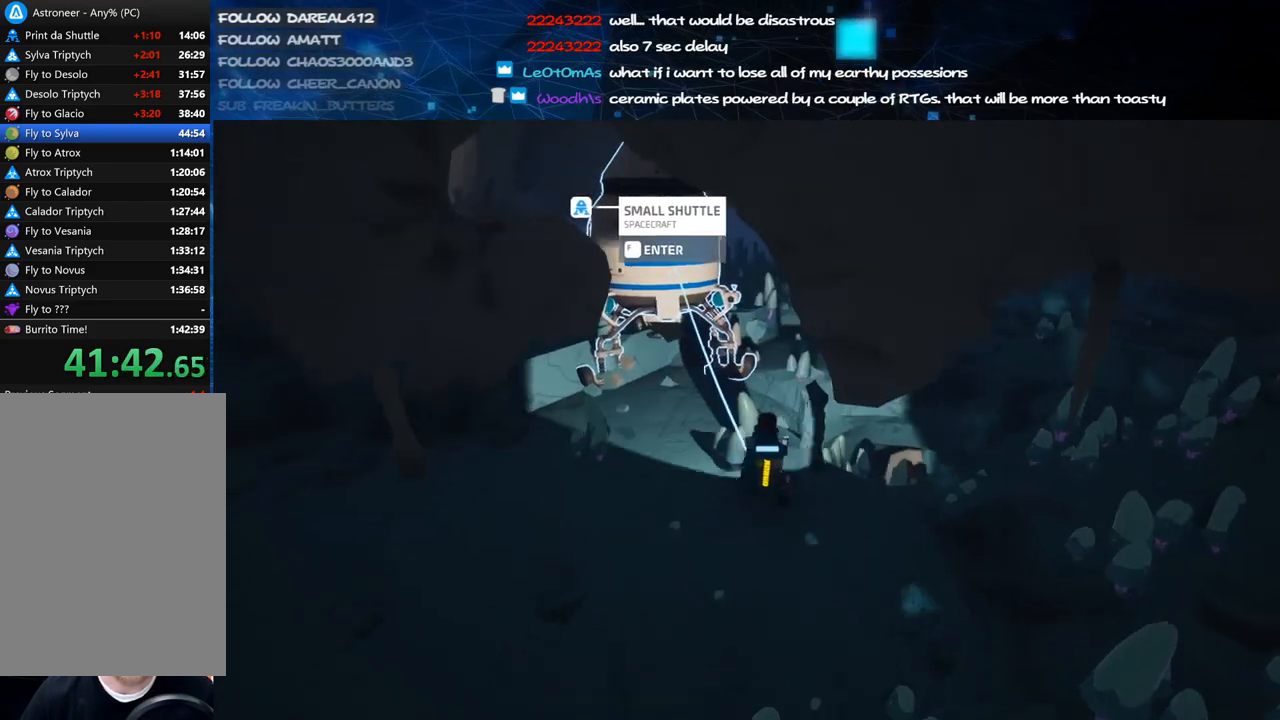
{"keys": ["a", "w"], "mouse": ["right"], "events": [[20, "mouse_right", "up"], [100, "space", "down"], [160, "shift", "up"], [280, "mouse_left", "down"], [280, "space", "up"], [360, "a", "down"], [380, "mouse_left", "up"], [400, "mouse_right", "down"]]}
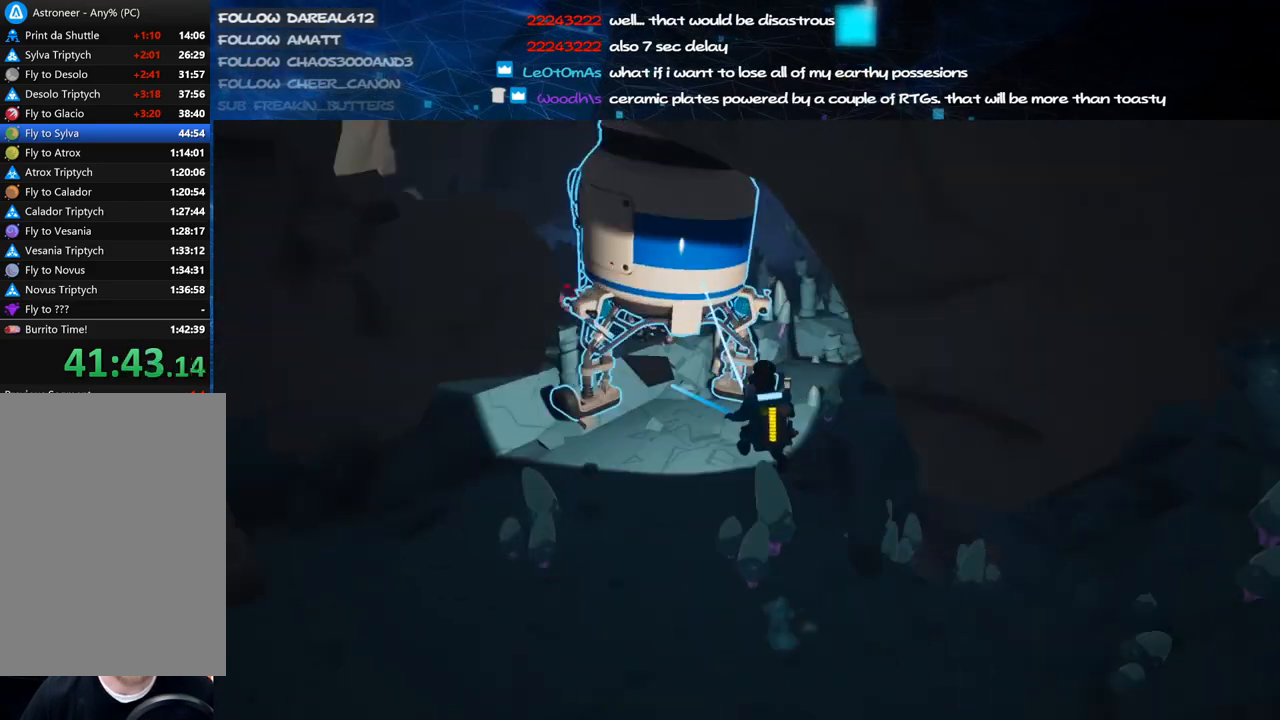
{"keys": ["d", "w"], "mouse": ["left"], "events": [[120, "mouse_right", "up"], [360, "a", "up"], [460, "d", "down"], [480, "mouse_left", "down"]]}
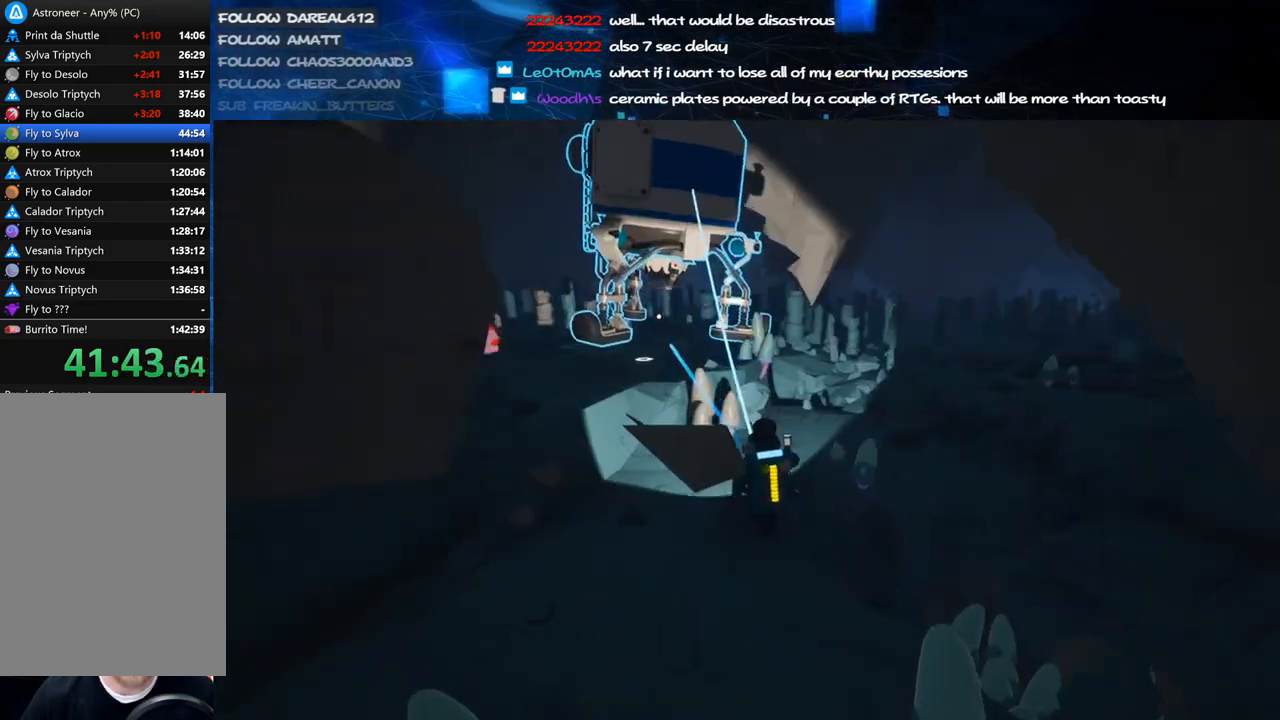
{"keys": ["shift", "space", "w"], "mouse": [], "events": [[60, "mouse_right", "down"], [80, "d", "up"], [100, "shift", "down"], [140, "mouse_left", "up"], [280, "space", "down"], [480, "mouse_right", "up"]]}